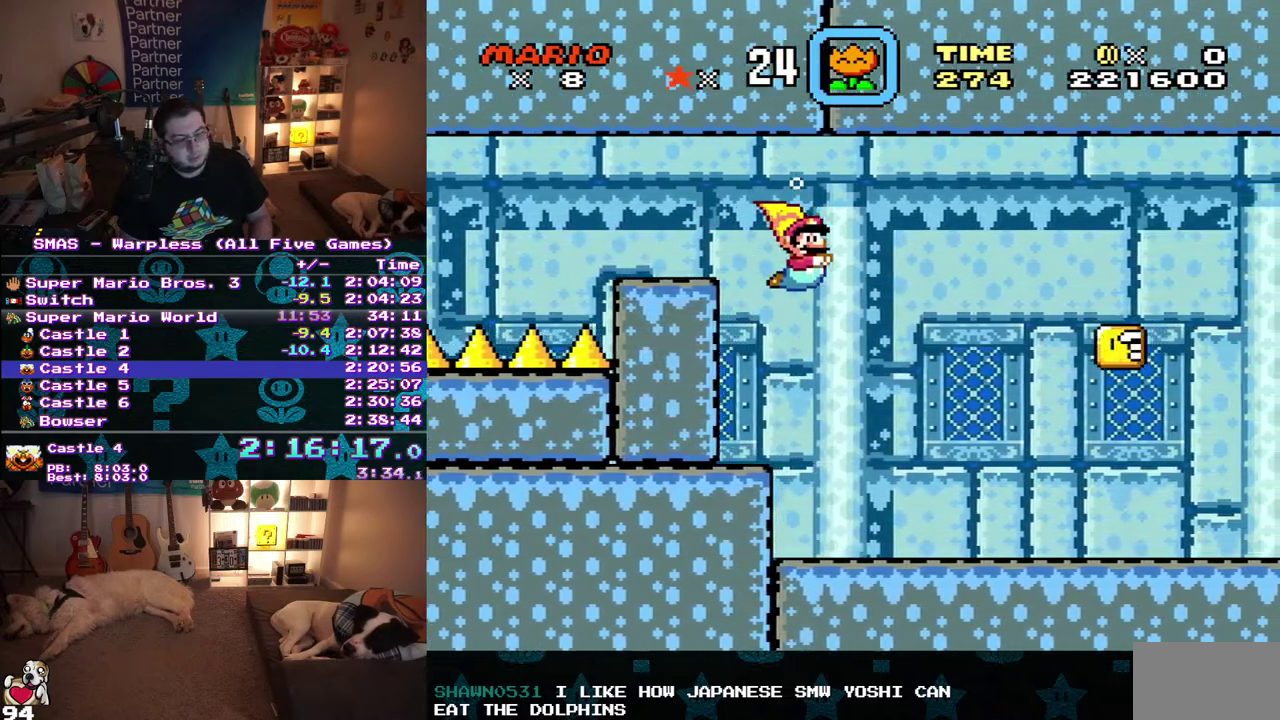
Gameplay with a controller (Nintendo layout); each line is a JSON object with the inputs held at the frame after it. "events" lists button and stick changes between this image and that frame as [ms after this image, input, new state], when the widget could be followed in between. Not read: L3 R3.
{"buttons": ["DPAD_DOWN", "DPAD_RIGHT"], "events": []}
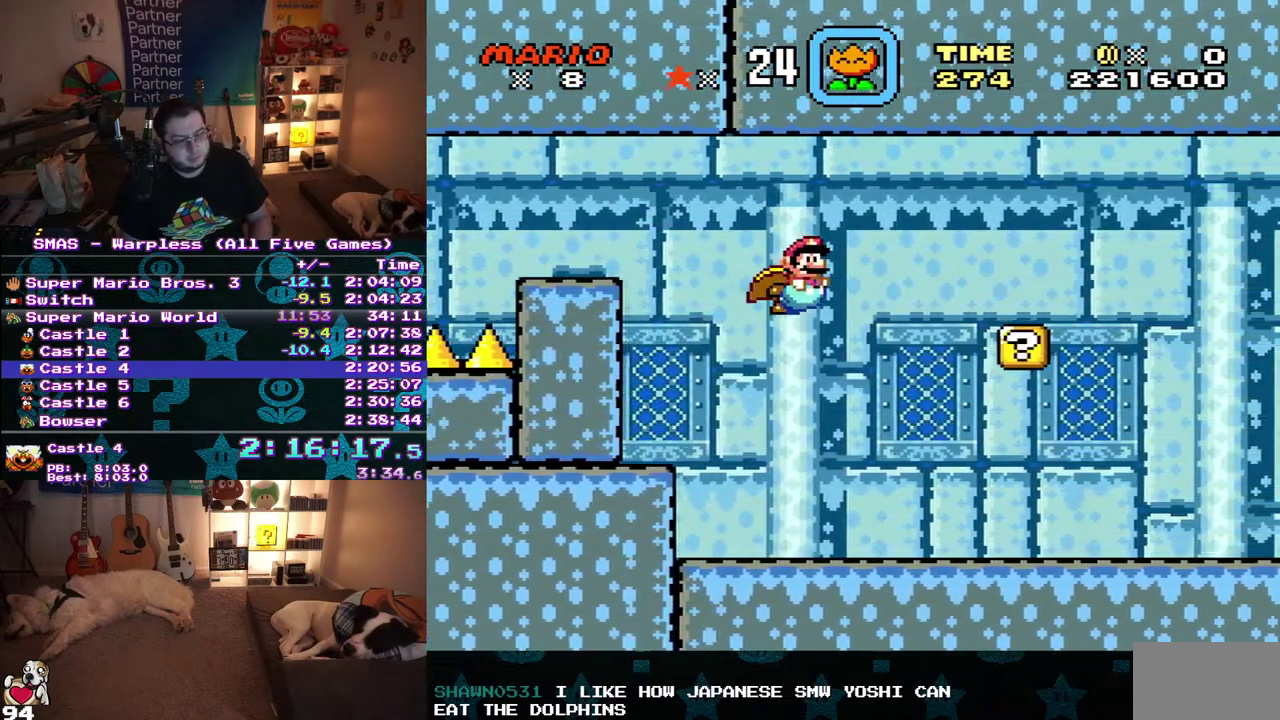
{"buttons": ["DPAD_DOWN", "DPAD_RIGHT"], "events": []}
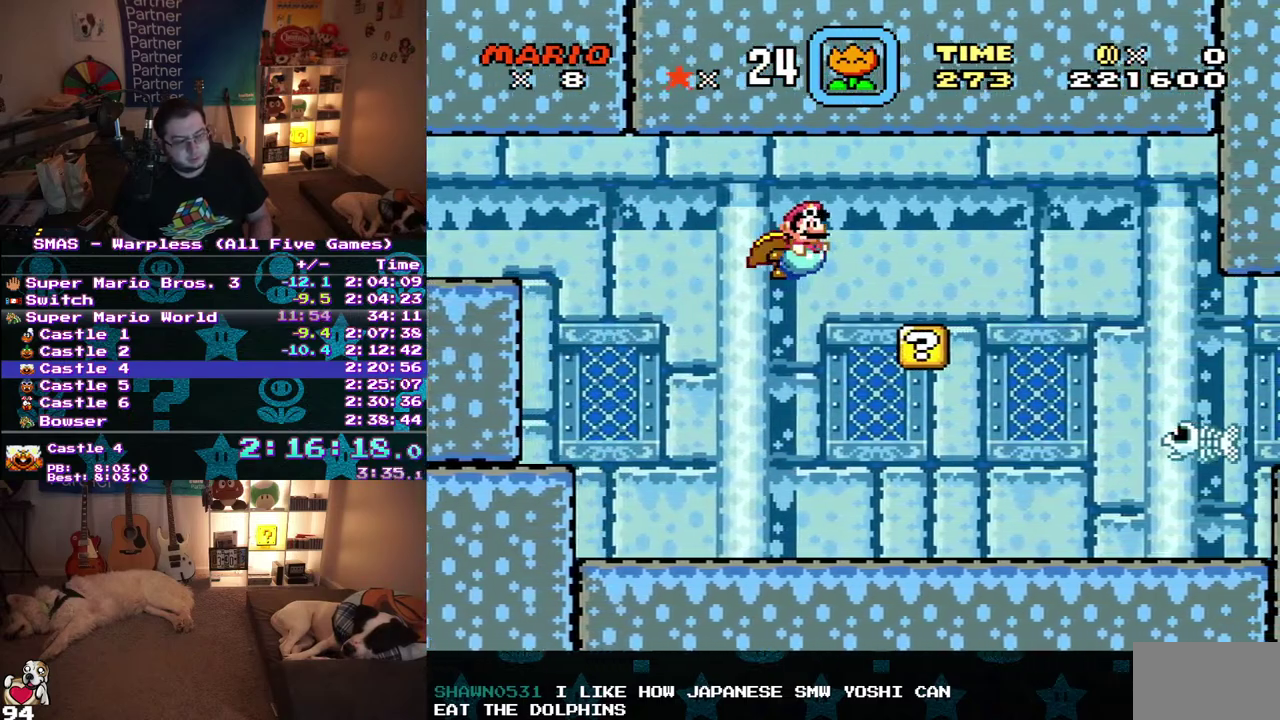
{"buttons": ["DPAD_DOWN", "DPAD_RIGHT"], "events": []}
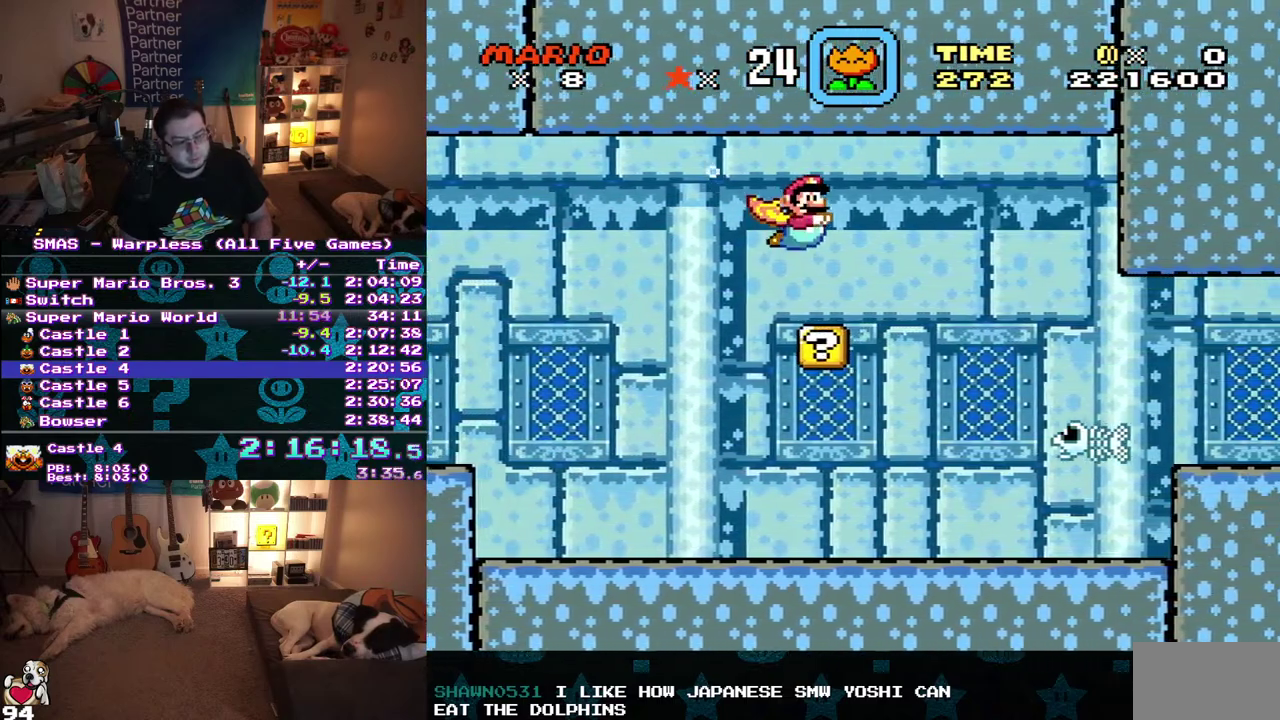
{"buttons": ["DPAD_DOWN", "DPAD_RIGHT"], "events": []}
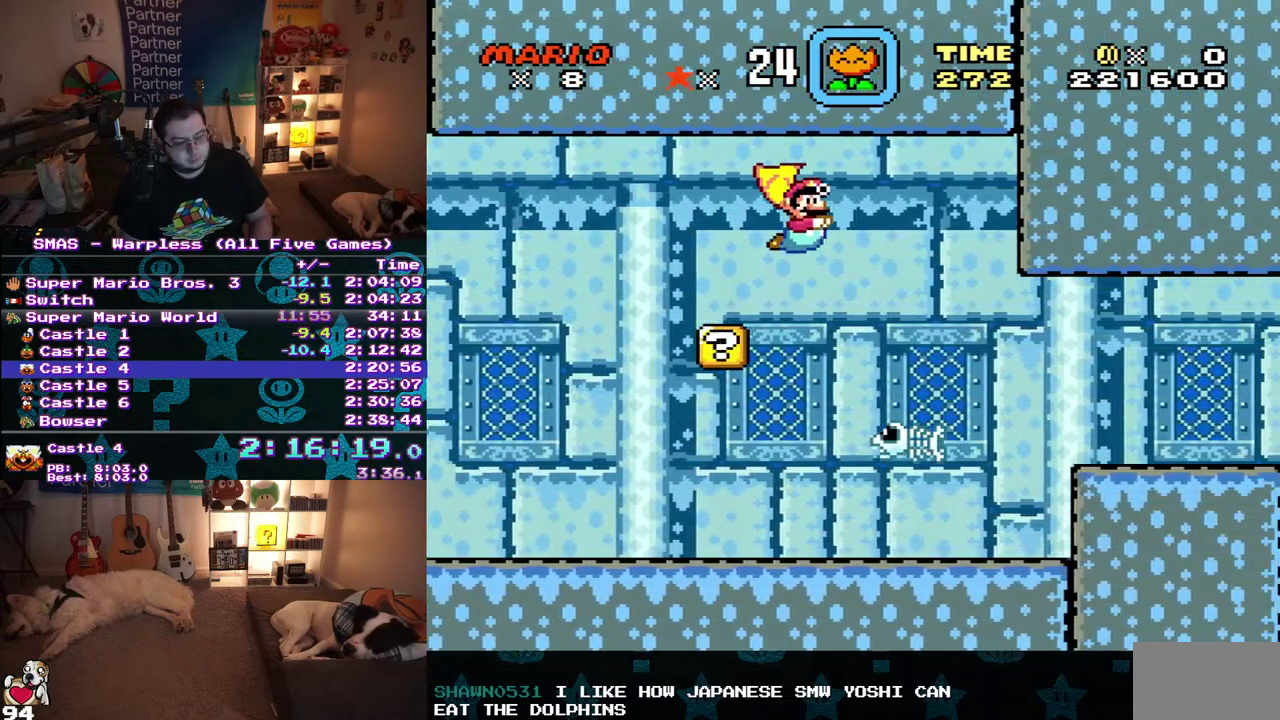
{"buttons": ["DPAD_DOWN", "DPAD_RIGHT"], "events": []}
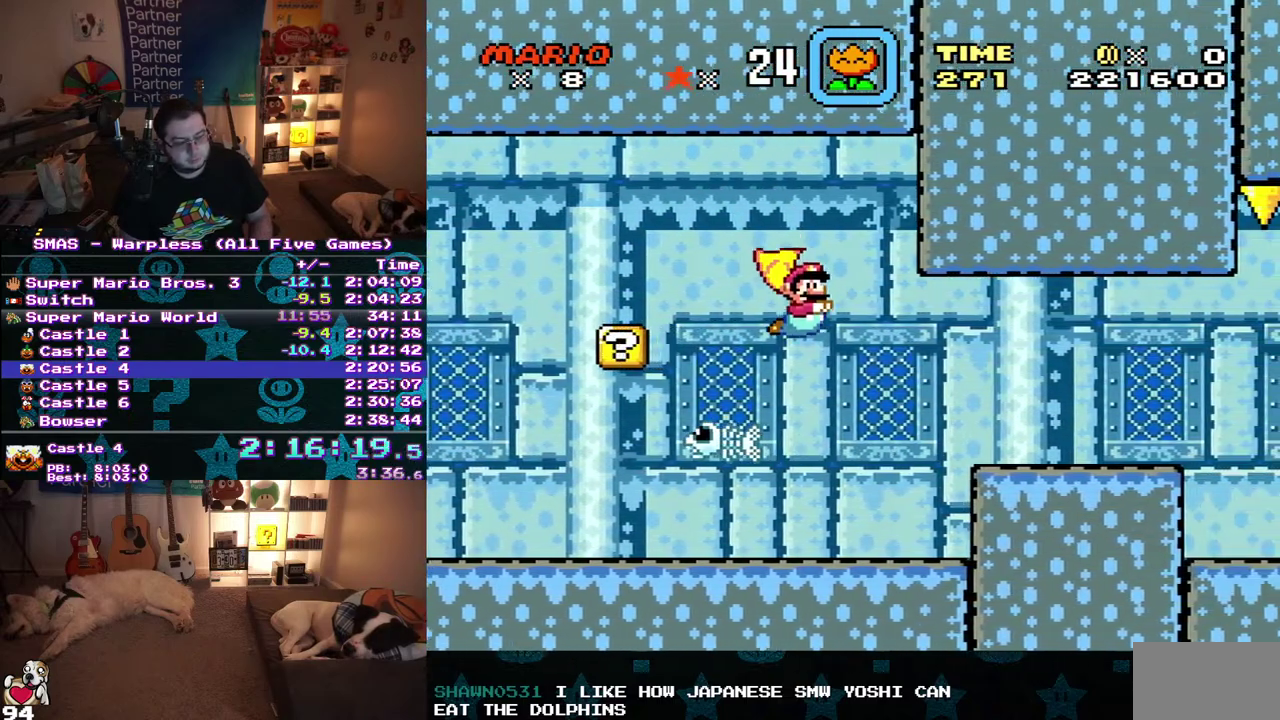
{"buttons": ["DPAD_DOWN", "DPAD_RIGHT"], "events": []}
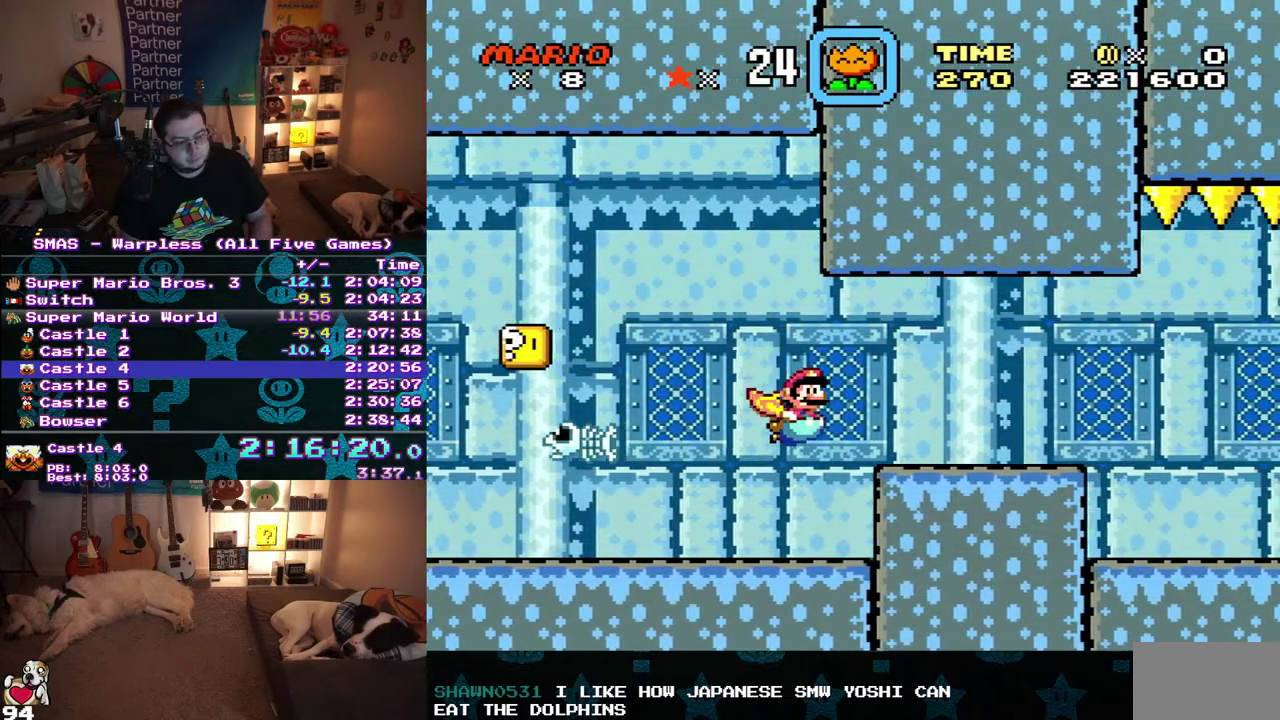
{"buttons": ["DPAD_DOWN", "DPAD_RIGHT"], "events": []}
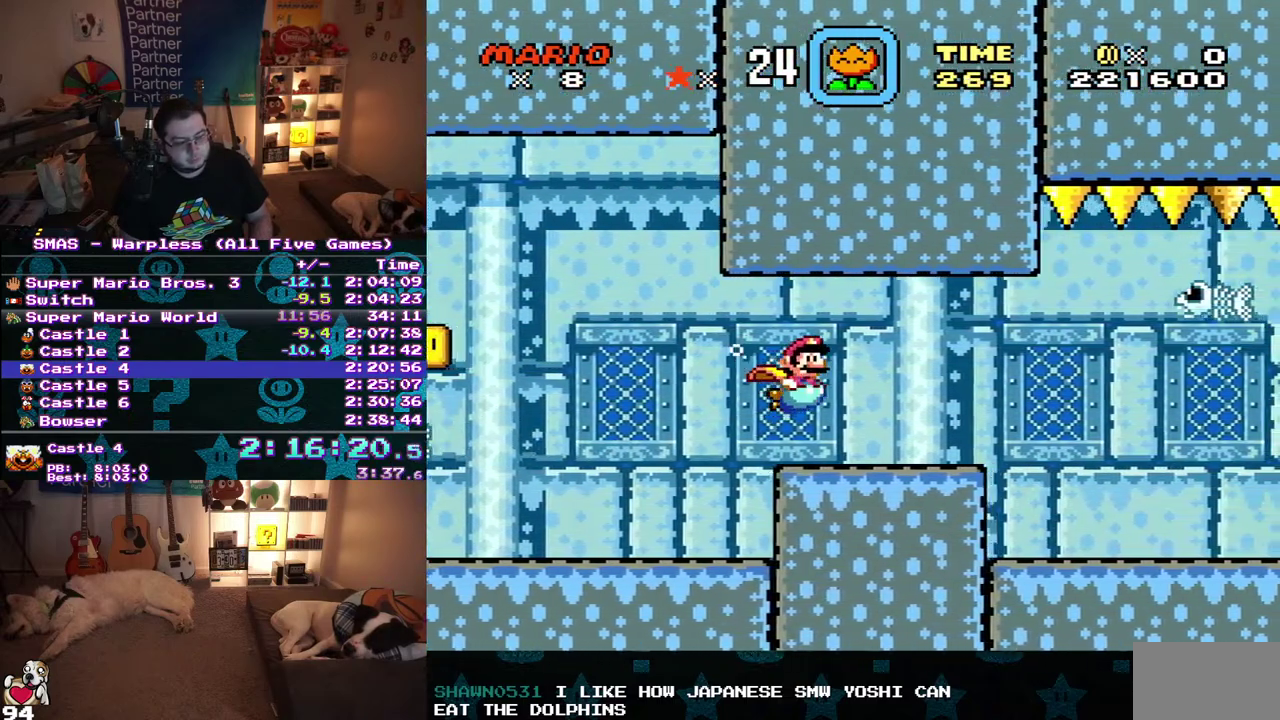
{"buttons": ["DPAD_DOWN", "DPAD_RIGHT"], "events": []}
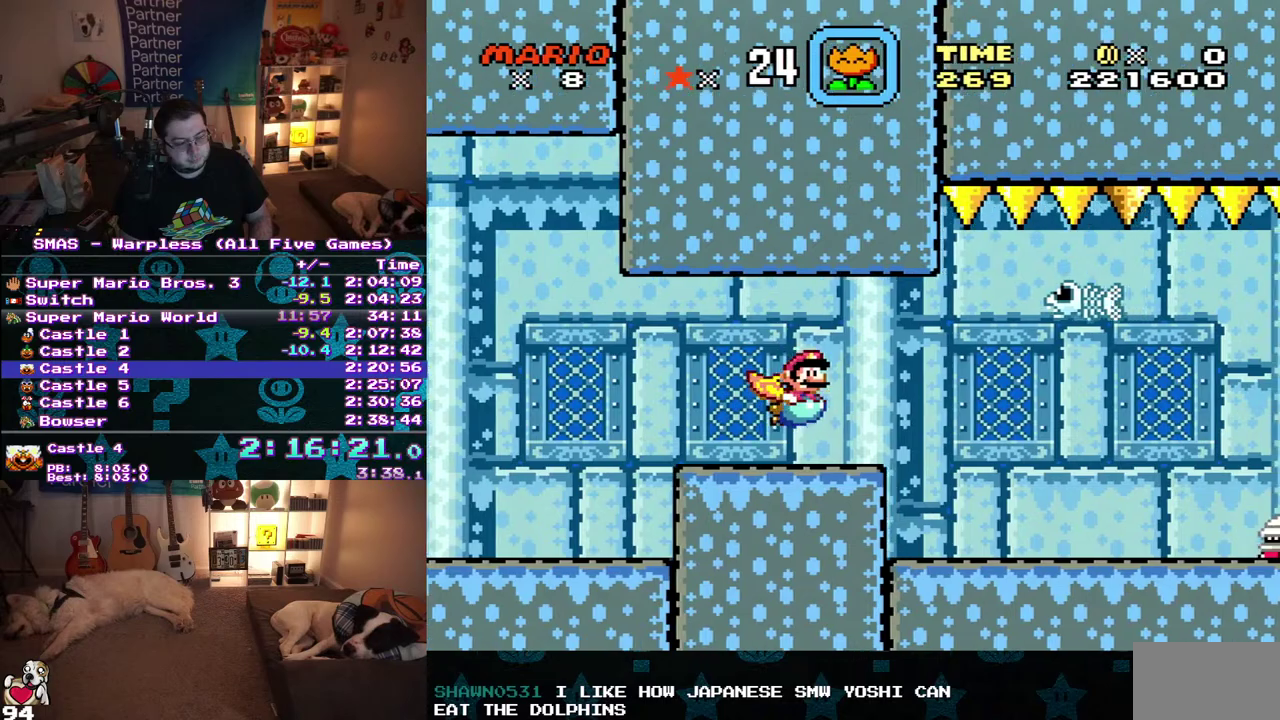
{"buttons": ["DPAD_DOWN", "DPAD_RIGHT"], "events": []}
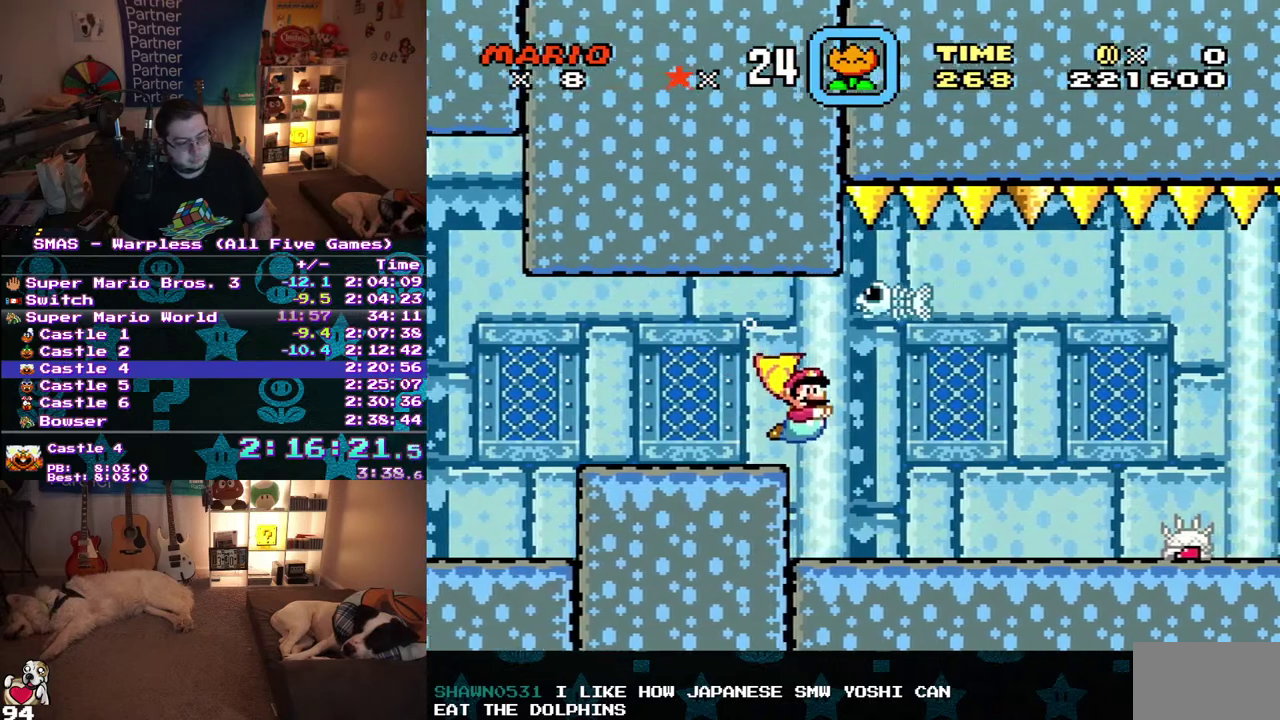
{"buttons": ["DPAD_DOWN", "DPAD_RIGHT"], "events": []}
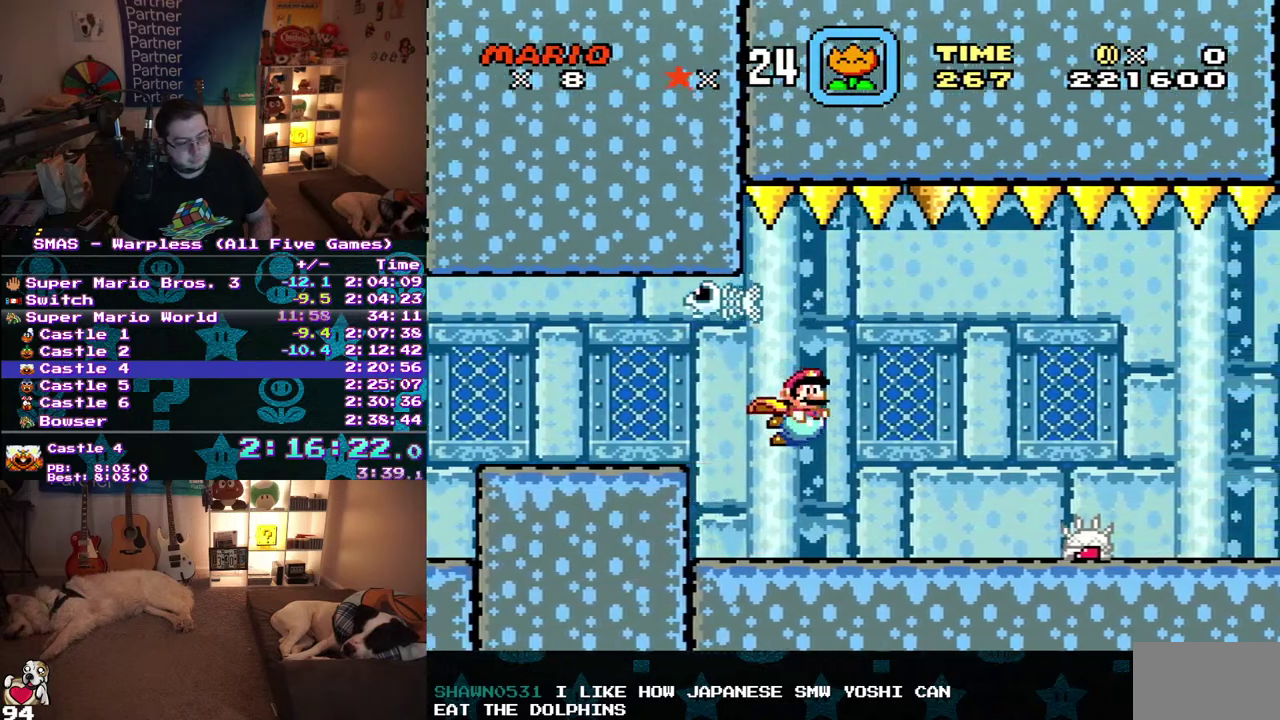
{"buttons": ["DPAD_DOWN", "DPAD_RIGHT"], "events": []}
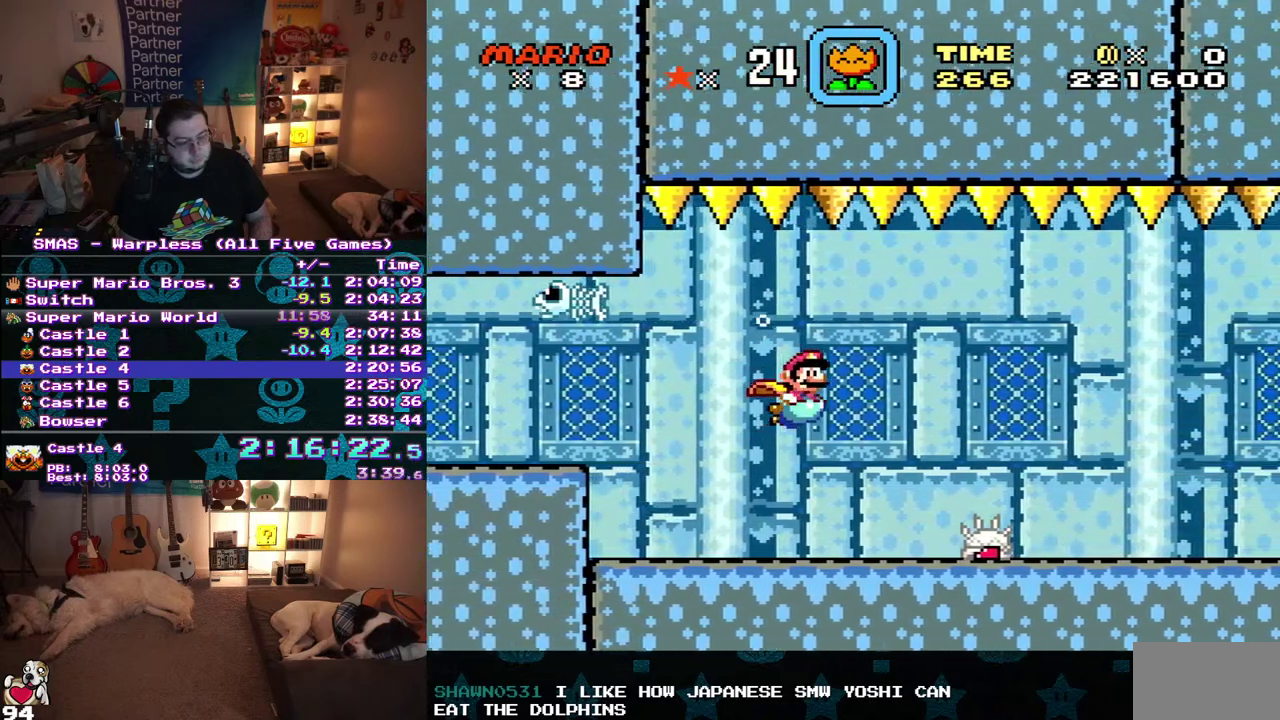
{"buttons": ["DPAD_DOWN", "DPAD_RIGHT"], "events": []}
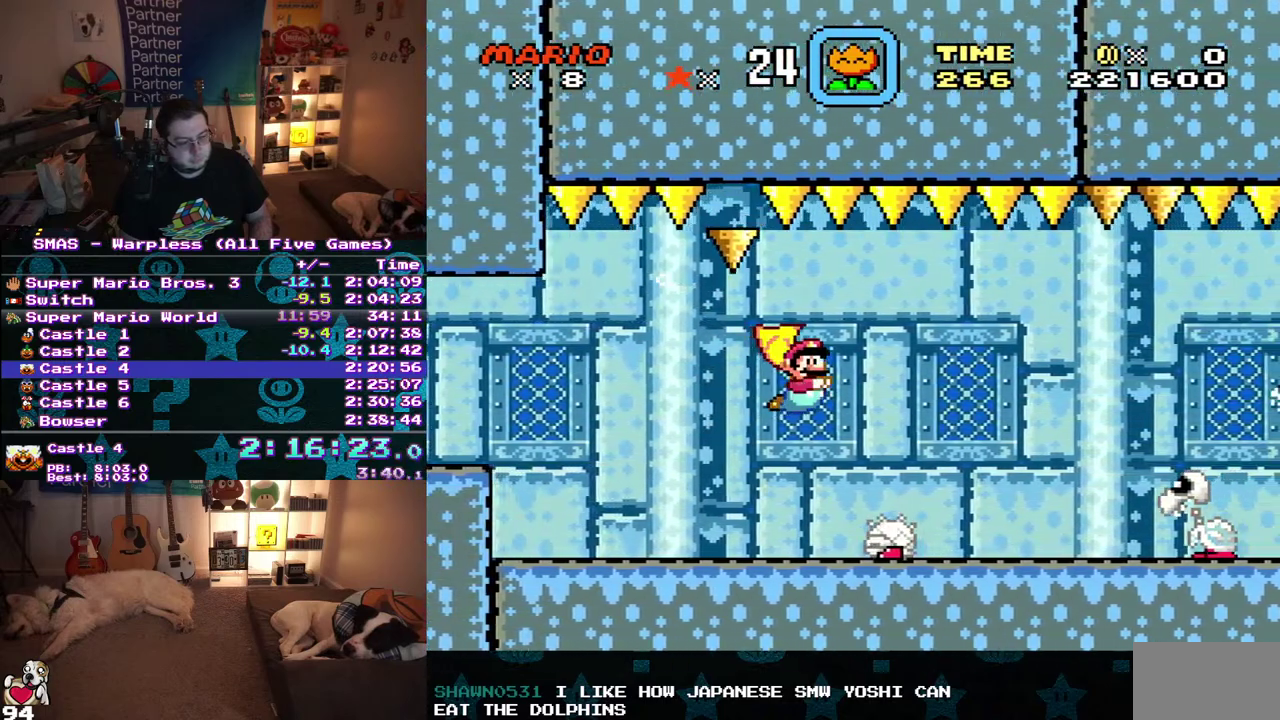
{"buttons": ["DPAD_DOWN", "DPAD_RIGHT"], "events": []}
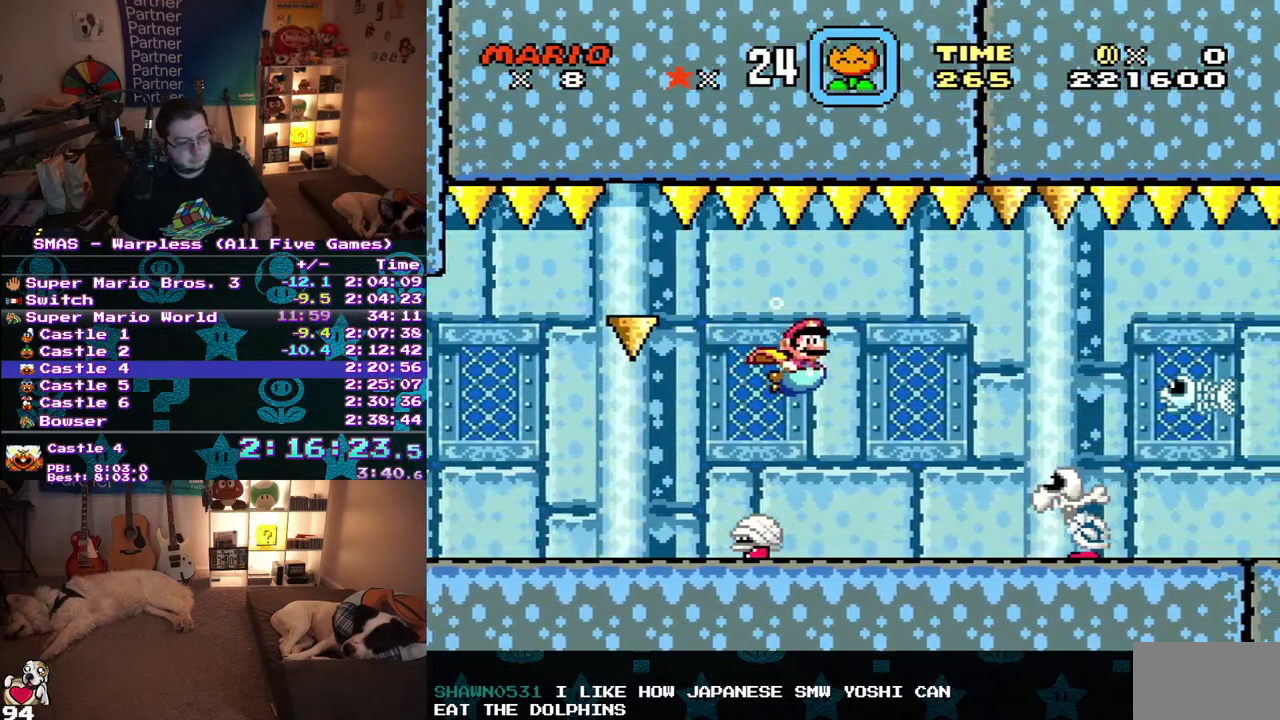
{"buttons": ["DPAD_DOWN", "DPAD_RIGHT"], "events": []}
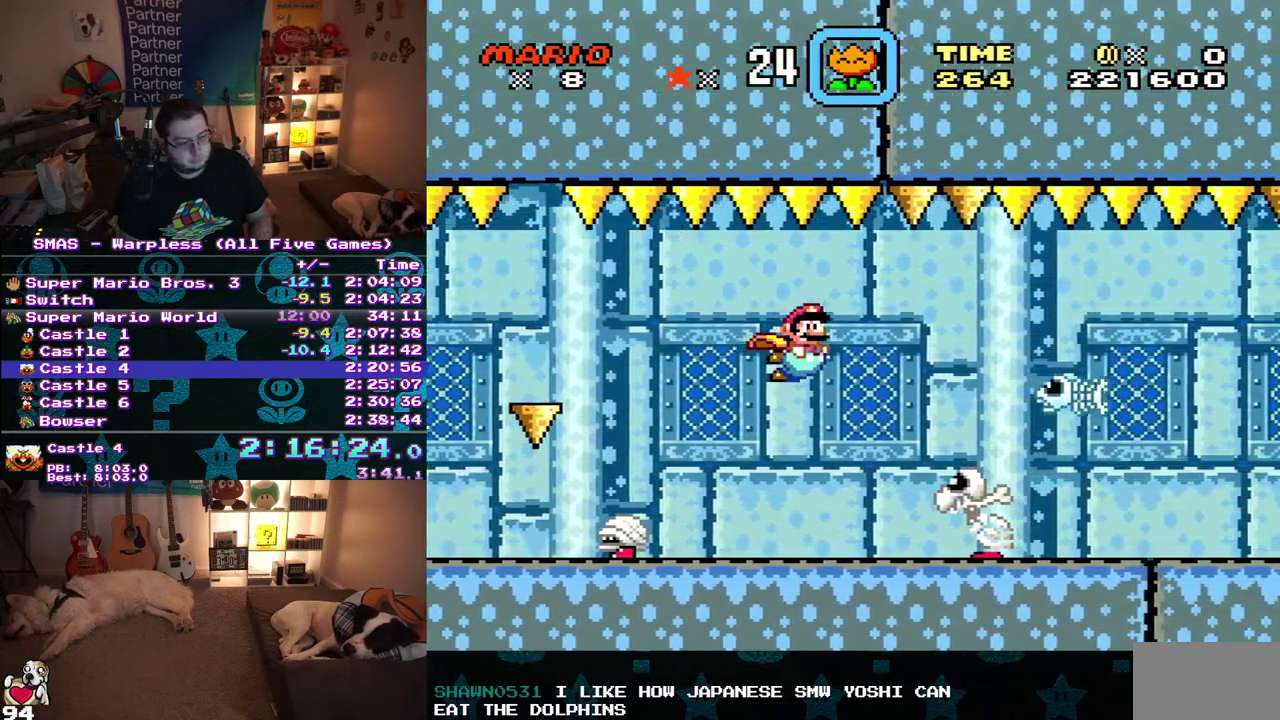
{"buttons": ["DPAD_DOWN", "DPAD_RIGHT"], "events": []}
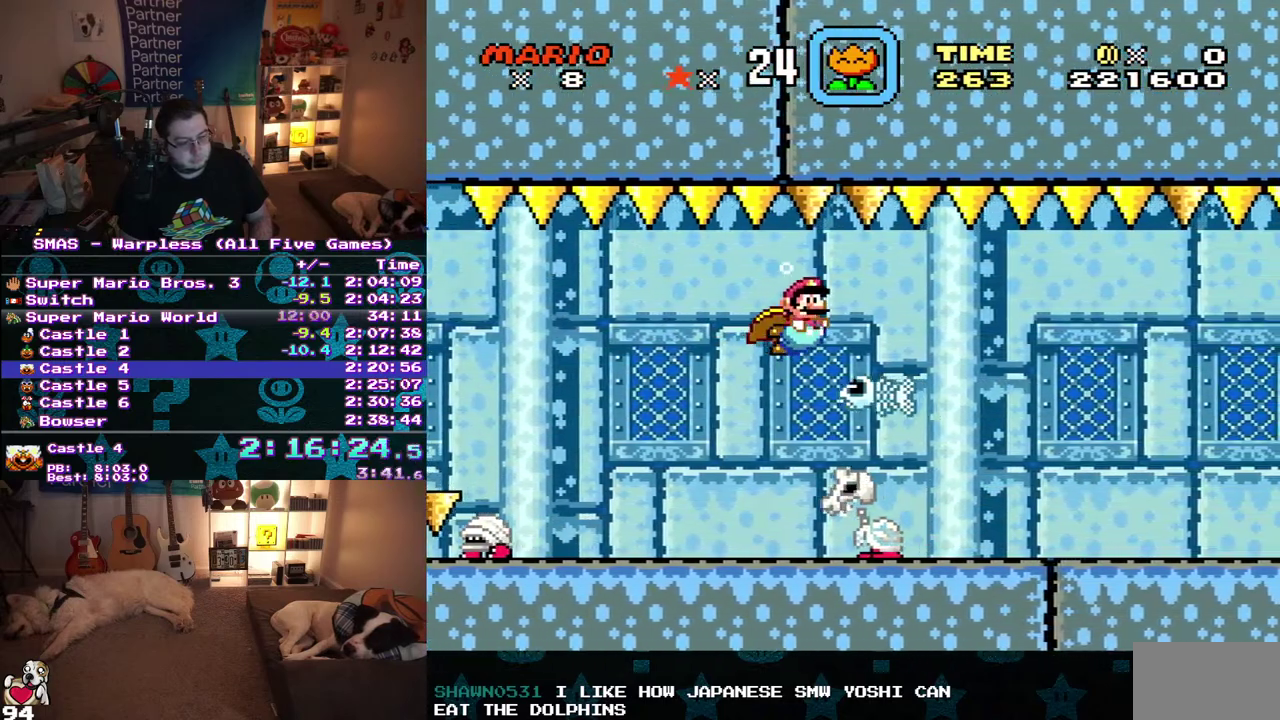
{"buttons": ["DPAD_DOWN", "DPAD_RIGHT"], "events": []}
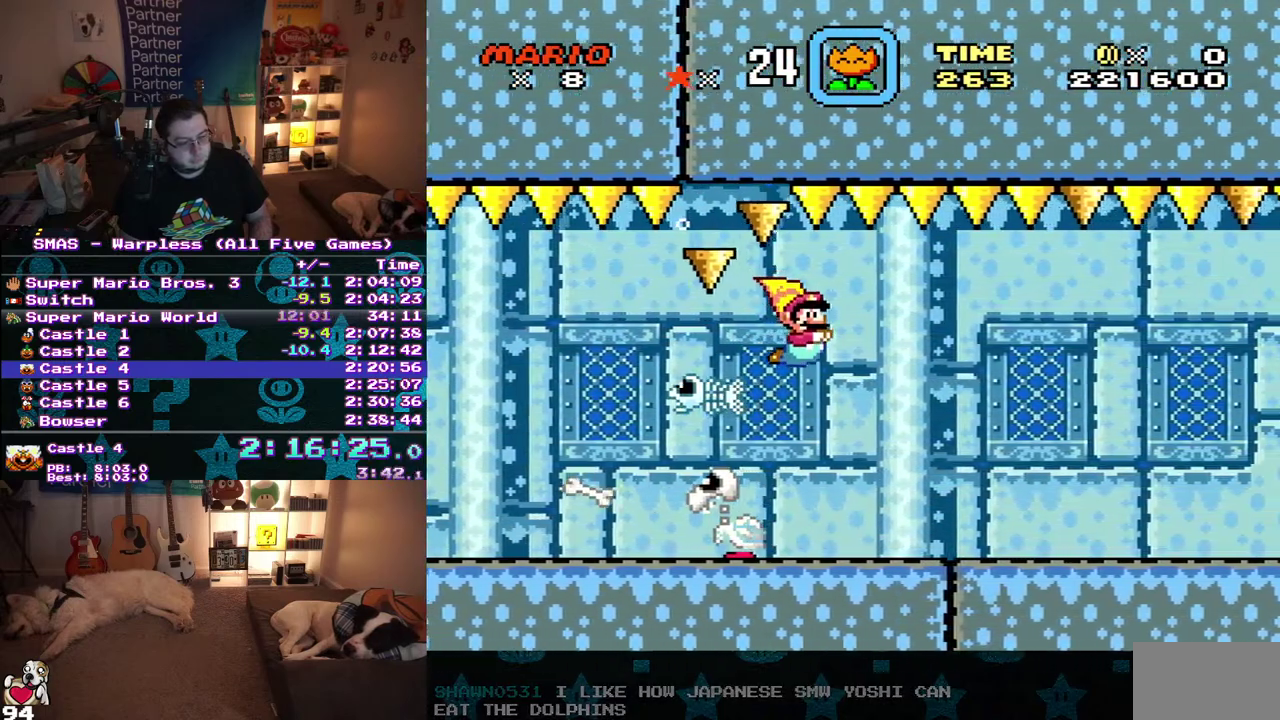
{"buttons": ["DPAD_DOWN", "DPAD_RIGHT"], "events": []}
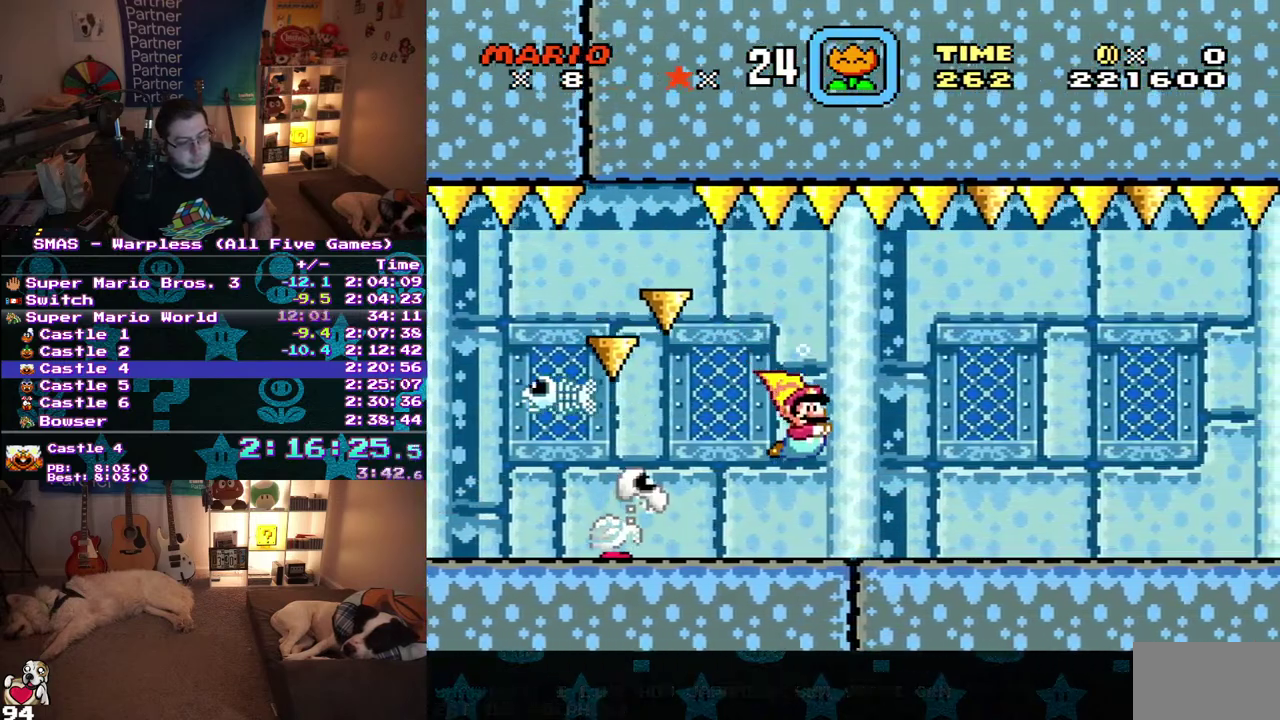
{"buttons": ["DPAD_DOWN", "DPAD_RIGHT"], "events": []}
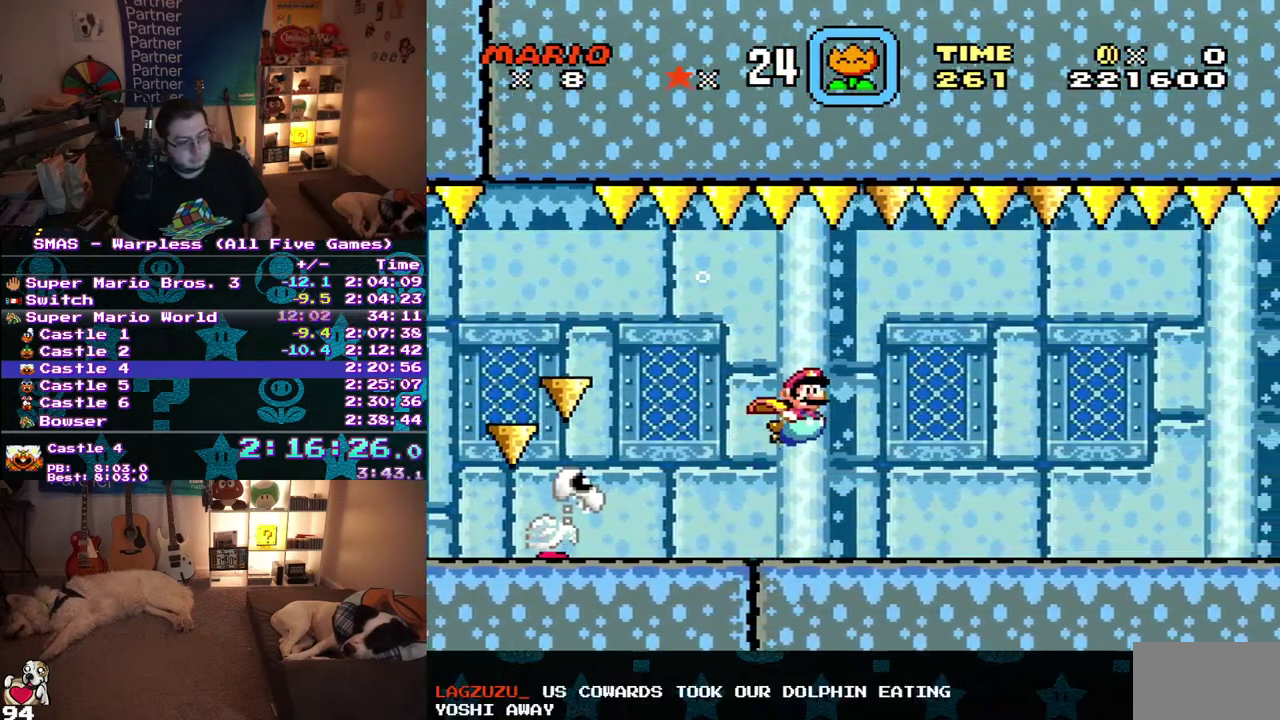
{"buttons": ["DPAD_DOWN", "DPAD_RIGHT"], "events": []}
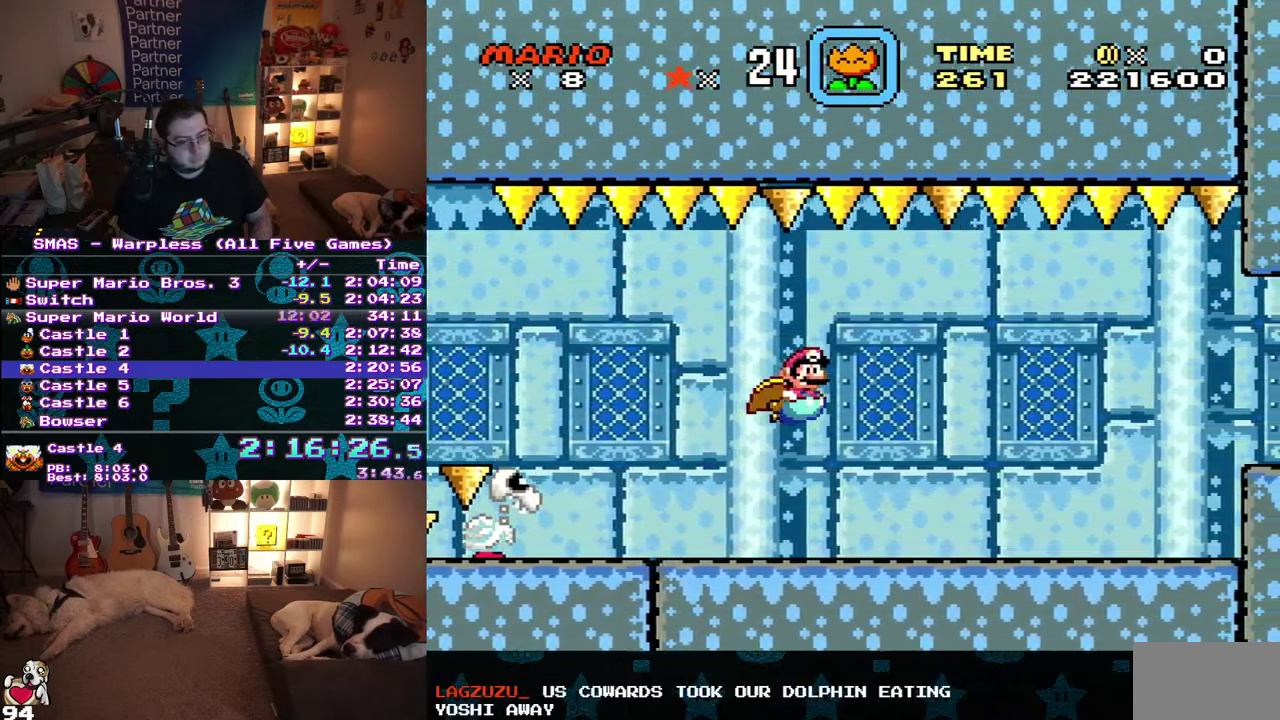
{"buttons": ["DPAD_DOWN", "DPAD_RIGHT"], "events": []}
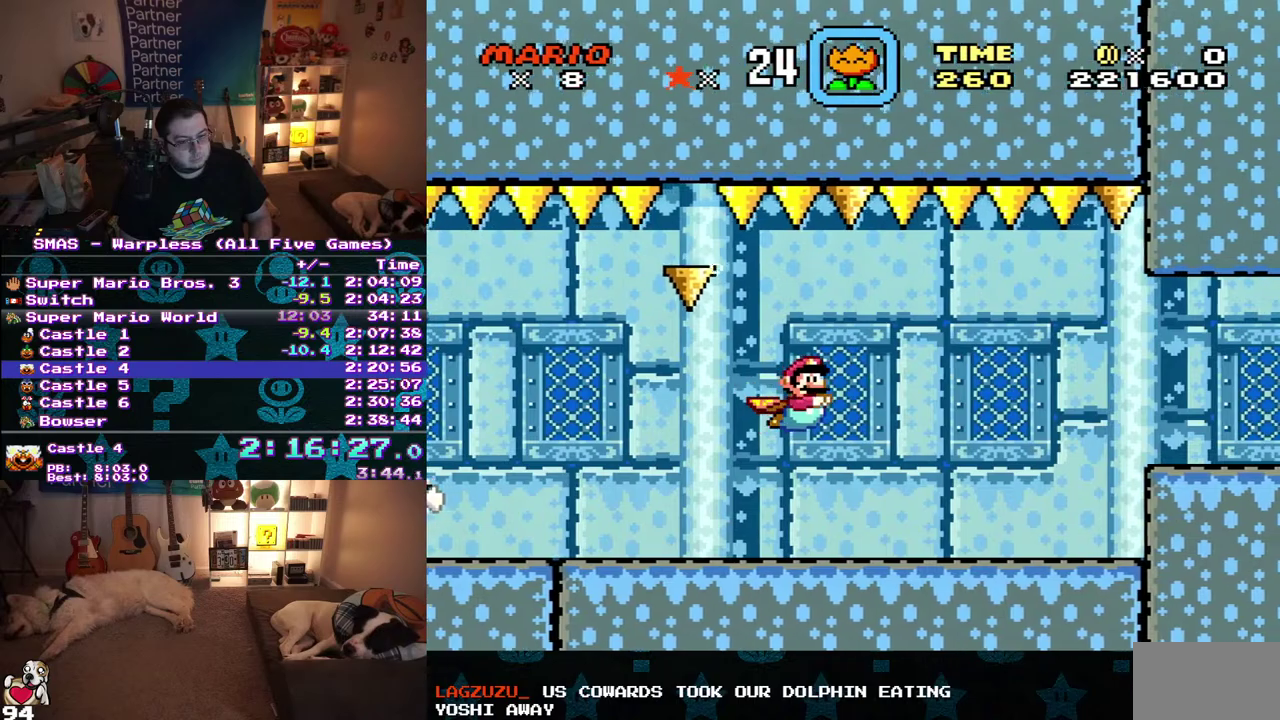
{"buttons": ["DPAD_DOWN", "DPAD_RIGHT"], "events": []}
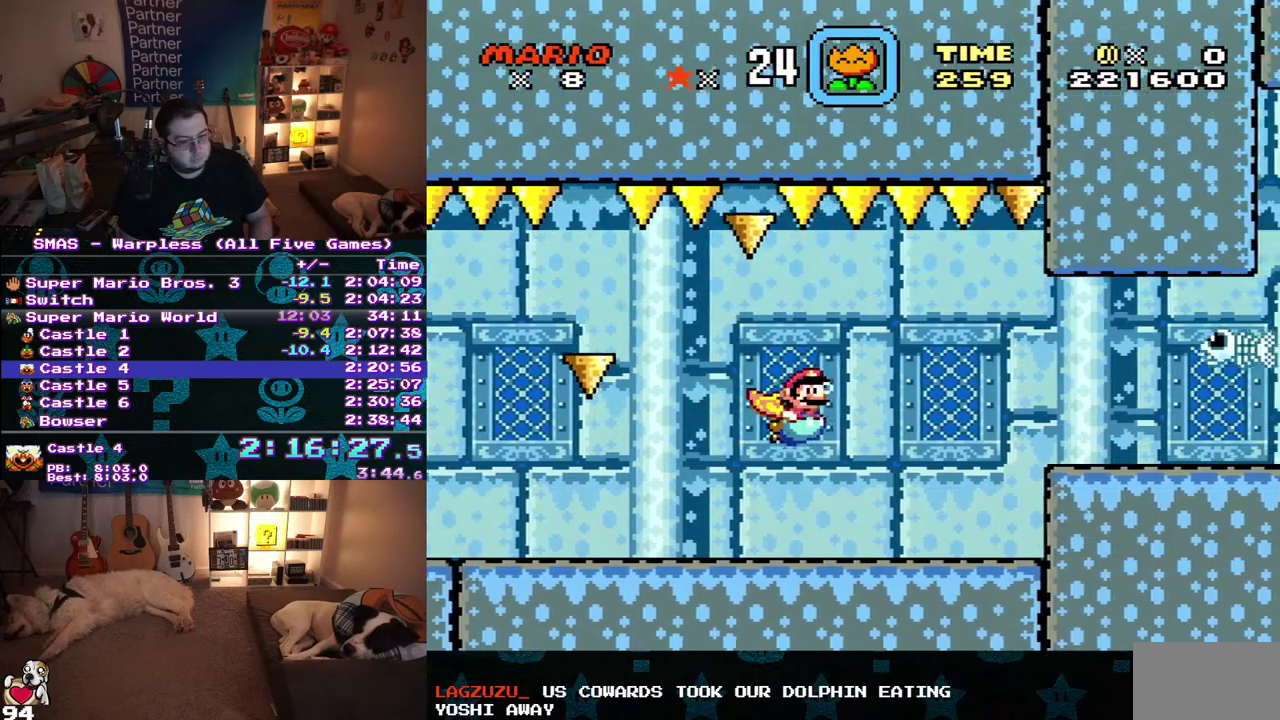
{"buttons": ["DPAD_DOWN", "DPAD_RIGHT"], "events": []}
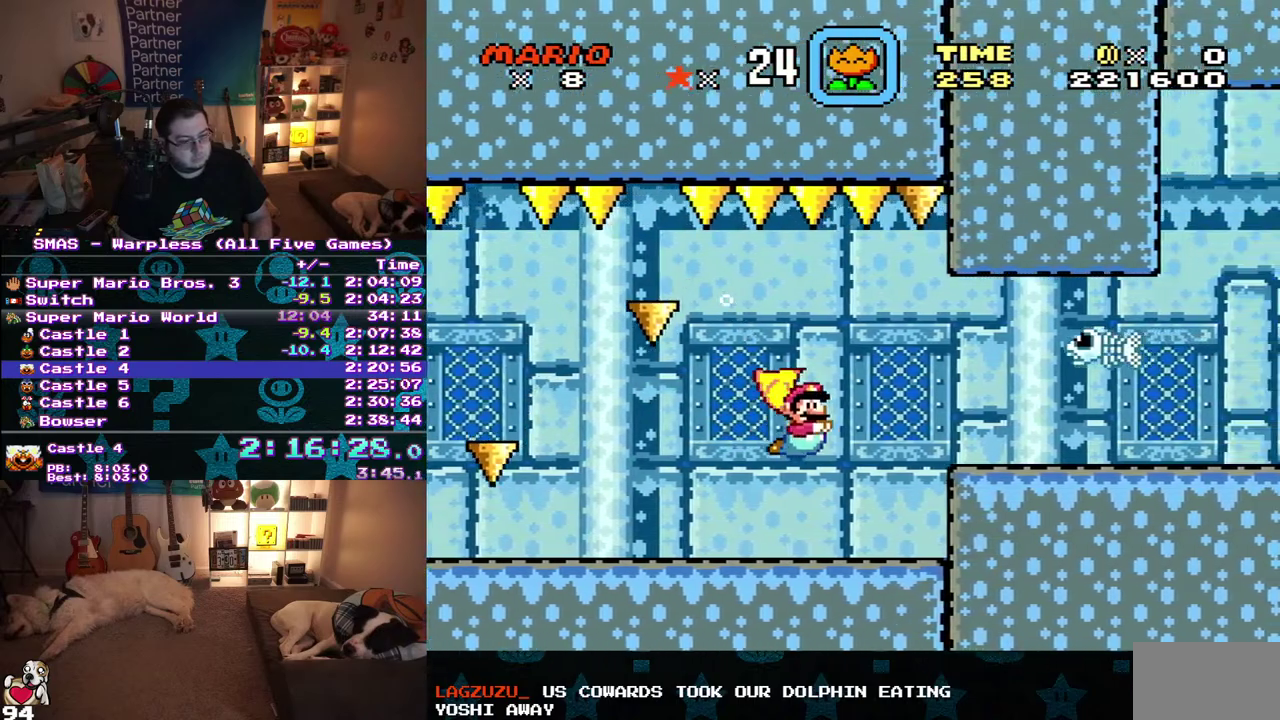
{"buttons": ["DPAD_DOWN", "DPAD_RIGHT"], "events": []}
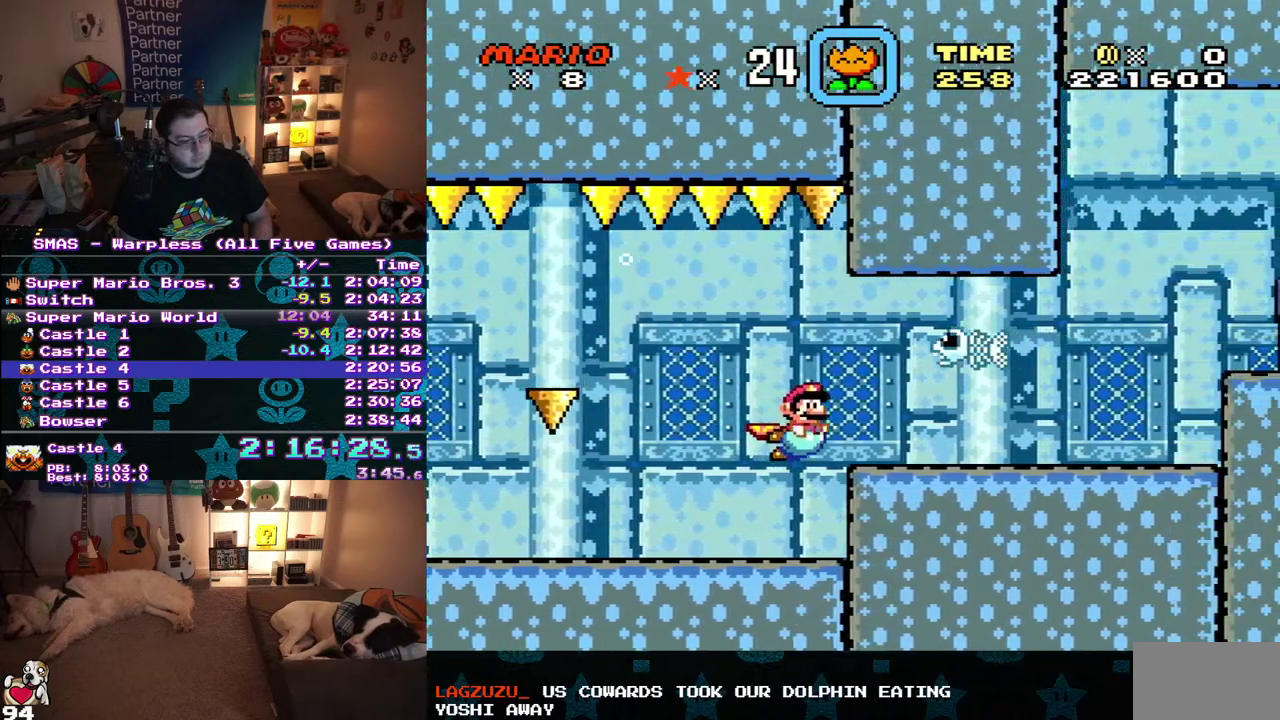
{"buttons": ["DPAD_DOWN", "DPAD_RIGHT"], "events": []}
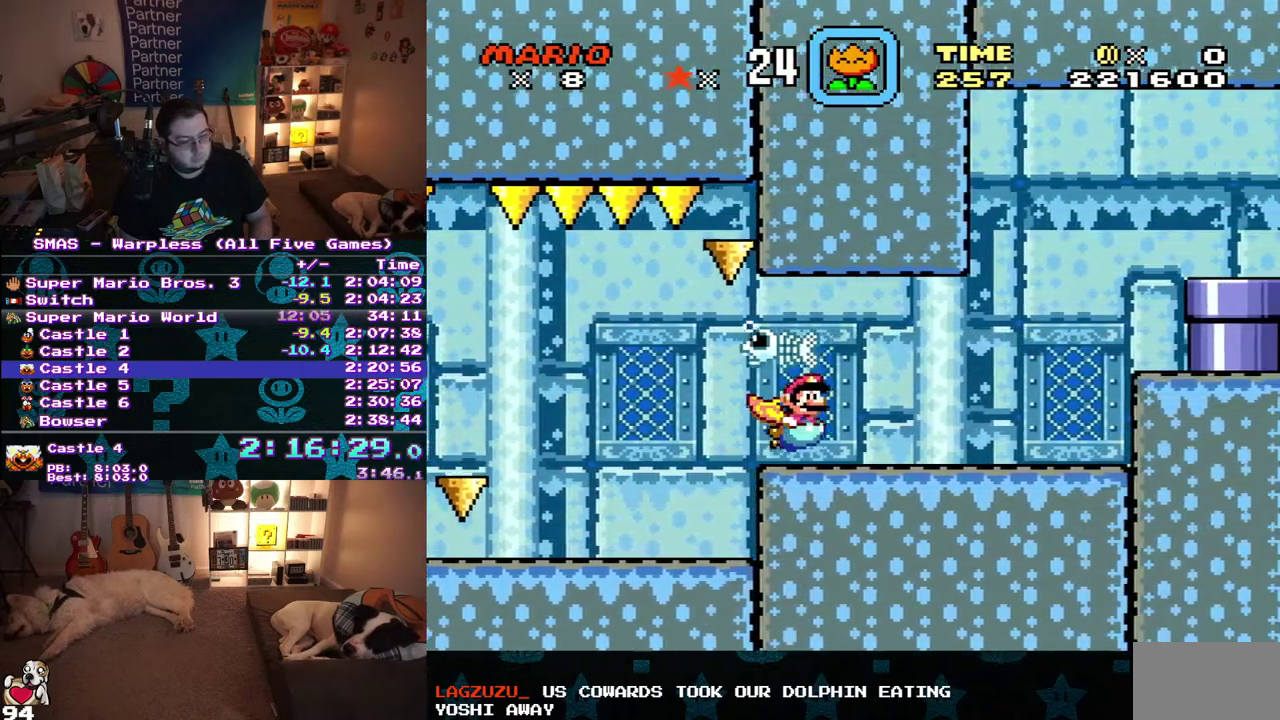
{"buttons": ["DPAD_DOWN", "DPAD_RIGHT"], "events": []}